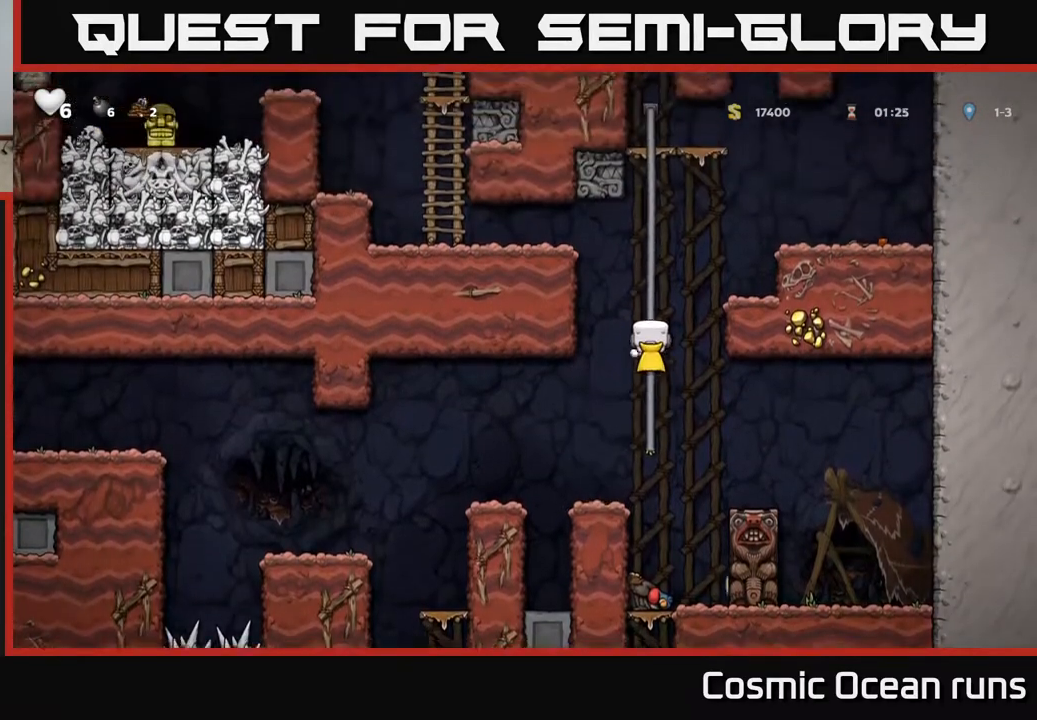
Gameplay with a controller (Xbox layout); each line is a JSON object with the inputs held at the frame after it. "events" lists button and stick changes between this image and that frame as [ms after this image, input, new state], when the widget could be followed in between. Not read: L1.
{"buttons": ["DPAD_LEFT"], "left_stick": "center", "right_stick": "center", "events": [[217, "DPAD_LEFT", "down"], [233, "A", "down"], [267, "DPAD_UP", "up"], [433, "A", "up"]]}
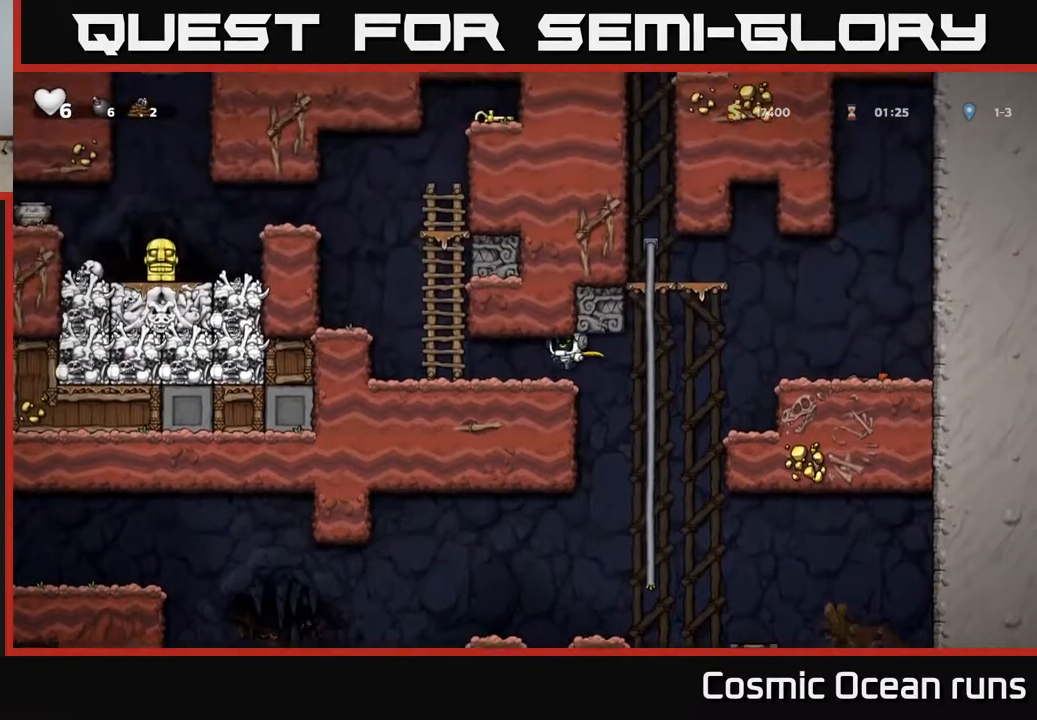
{"buttons": [], "left_stick": "center", "right_stick": "center", "events": [[217, "DPAD_LEFT", "up"]]}
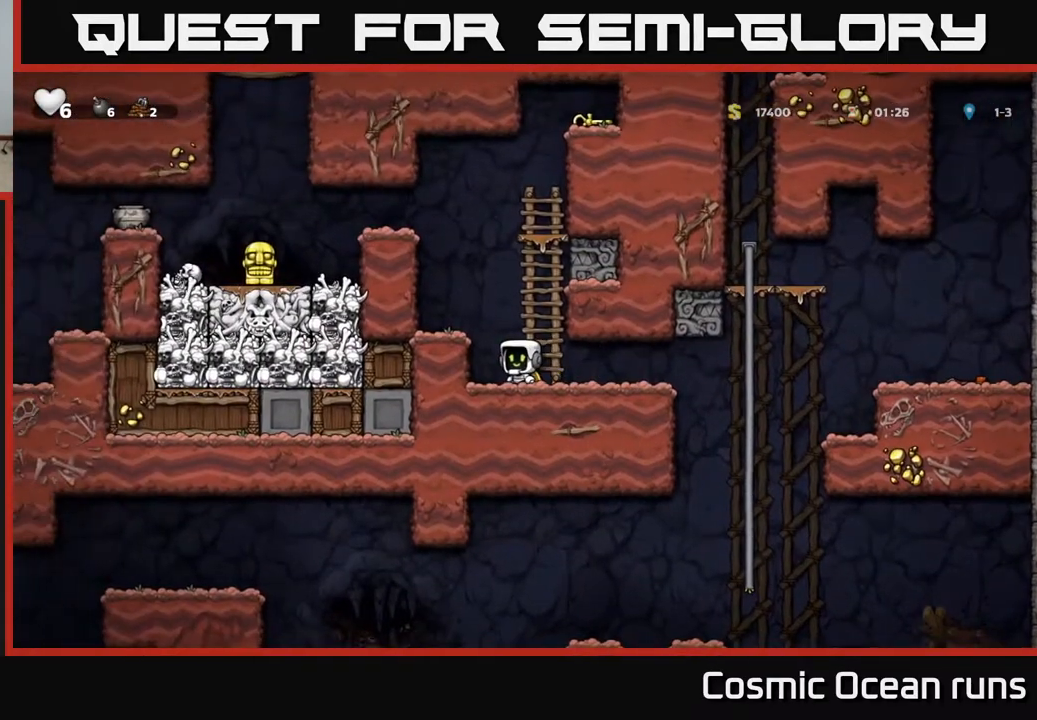
{"buttons": ["DPAD_LEFT"], "left_stick": "center", "right_stick": "center", "events": [[267, "A", "down"], [267, "DPAD_LEFT", "down"], [367, "A", "up"]]}
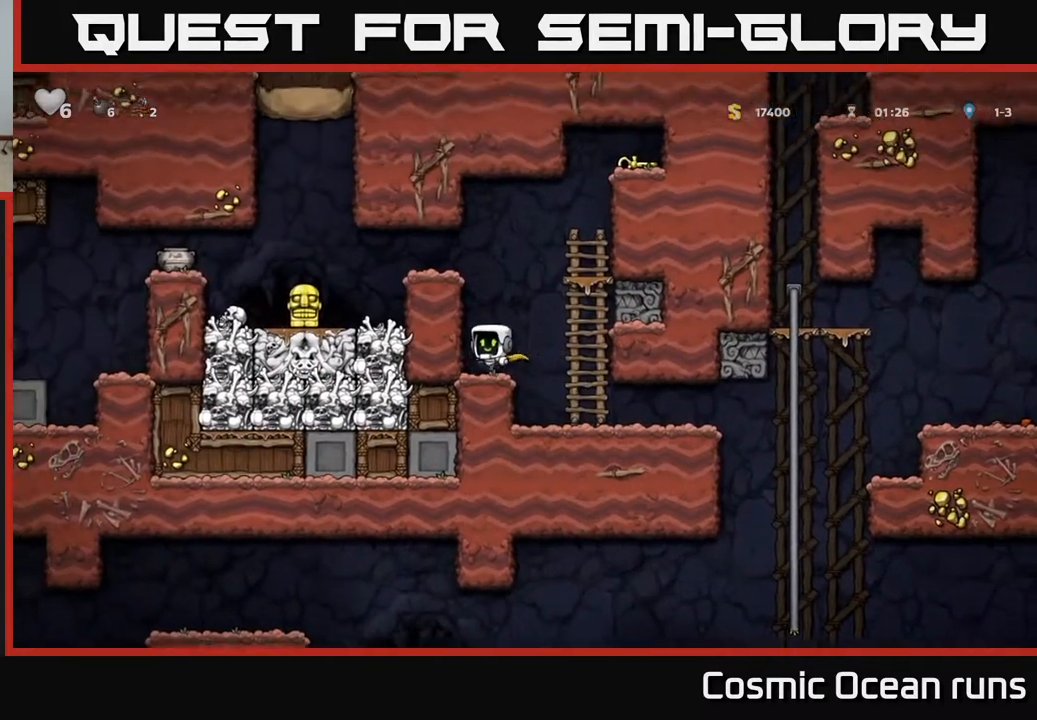
{"buttons": [], "left_stick": "center", "right_stick": "center", "events": [[17, "DPAD_LEFT", "up"], [150, "DPAD_RIGHT", "down"], [183, "DPAD_RIGHT", "up"]]}
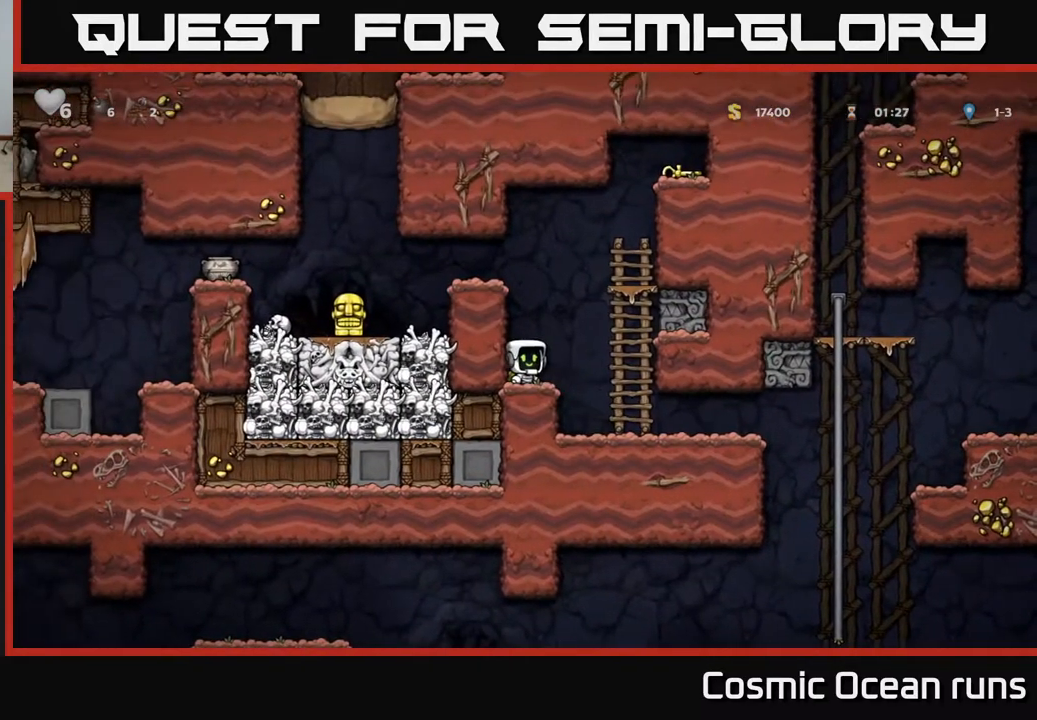
{"buttons": [], "left_stick": "center", "right_stick": "center", "events": [[67, "X", "down"], [117, "A", "down"], [150, "X", "up"], [183, "A", "up"], [233, "DPAD_LEFT", "down"], [317, "DPAD_LEFT", "up"]]}
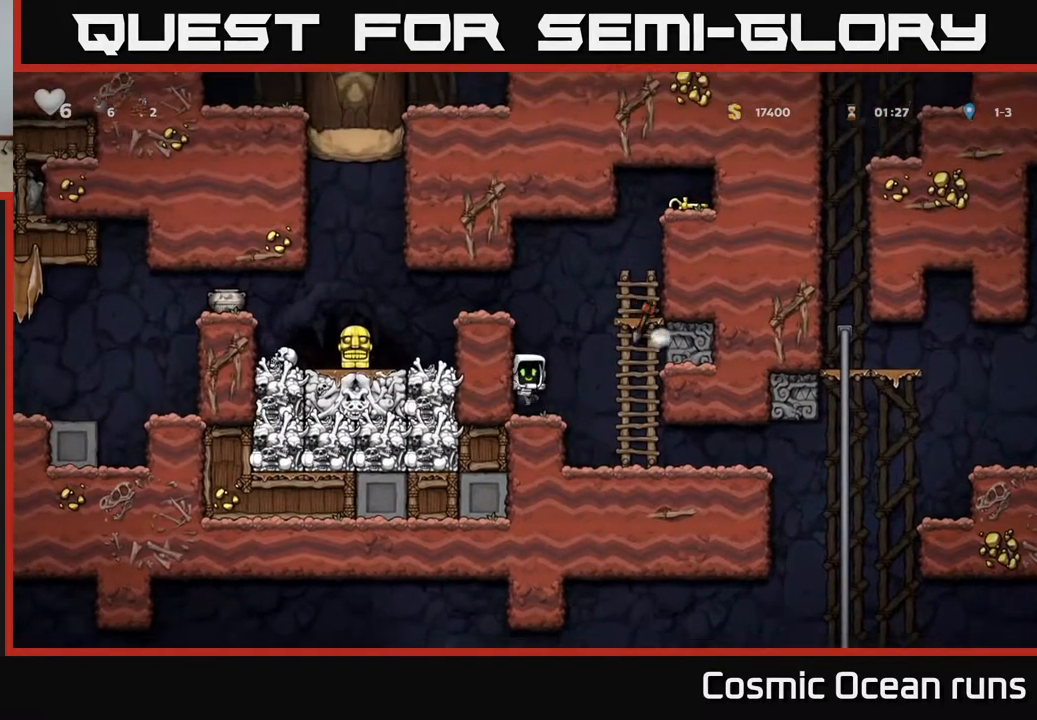
{"buttons": ["A", "DPAD_RIGHT"], "left_stick": "center", "right_stick": "center", "events": [[317, "DPAD_RIGHT", "down"], [383, "A", "down"]]}
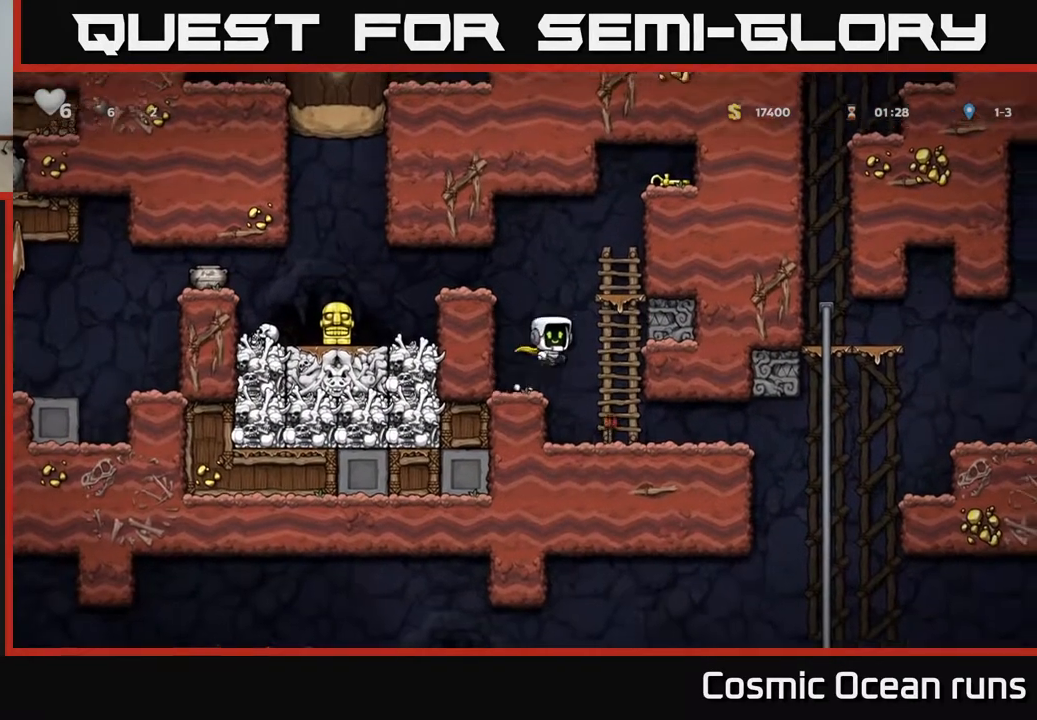
{"buttons": ["A", "DPAD_RIGHT"], "left_stick": "center", "right_stick": "center", "events": [[33, "DPAD_UP", "down"], [117, "A", "up"], [133, "DPAD_RIGHT", "up"], [383, "A", "down"], [433, "DPAD_RIGHT", "down"], [450, "DPAD_UP", "up"]]}
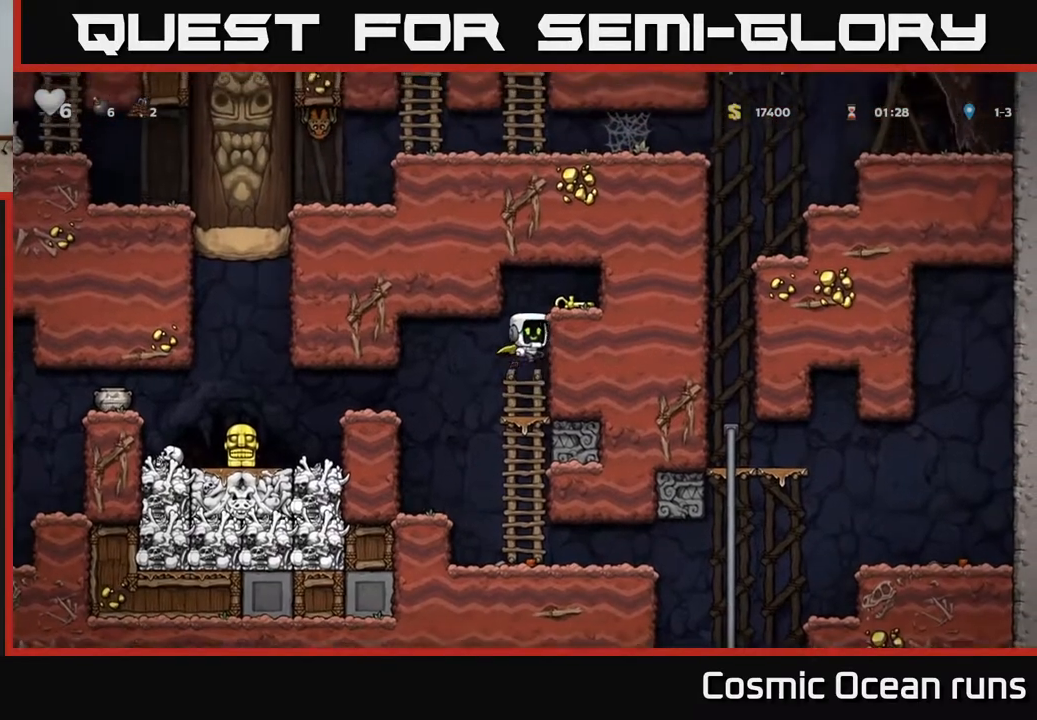
{"buttons": [], "left_stick": "center", "right_stick": "center", "events": [[17, "A", "up"], [217, "A", "down"], [283, "A", "up"], [417, "DPAD_RIGHT", "up"]]}
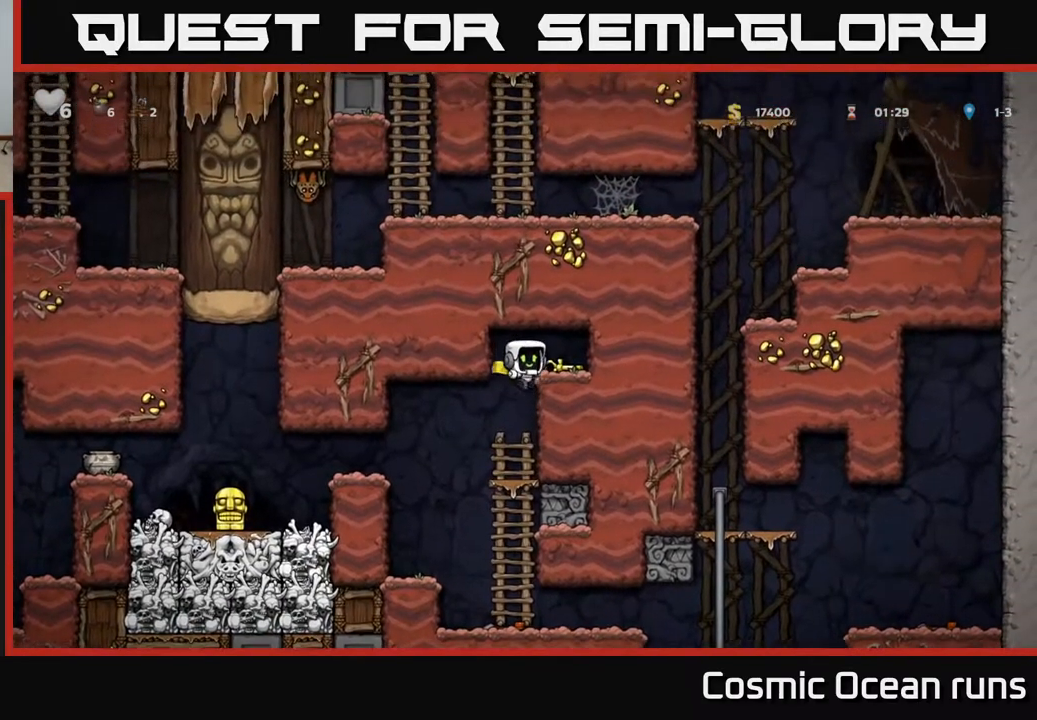
{"buttons": ["DPAD_RIGHT"], "left_stick": "center", "right_stick": "center", "events": [[100, "DPAD_DOWN", "down"], [133, "DPAD_RIGHT", "down"], [200, "DPAD_DOWN", "up"], [217, "DPAD_RIGHT", "up"], [283, "DPAD_RIGHT", "down"], [333, "A", "down"], [483, "A", "up"]]}
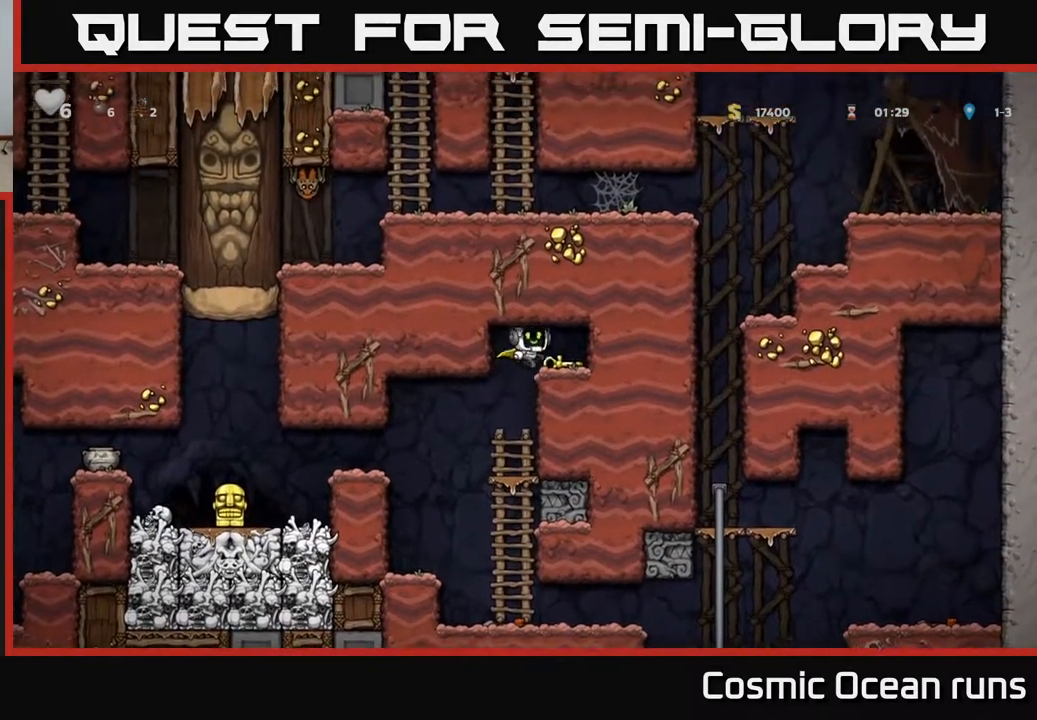
{"buttons": ["DPAD_LEFT"], "left_stick": "center", "right_stick": "center", "events": [[33, "DPAD_RIGHT", "up"], [200, "DPAD_DOWN", "down"], [300, "X", "down"], [383, "DPAD_DOWN", "up"], [400, "DPAD_LEFT", "down"], [400, "X", "up"]]}
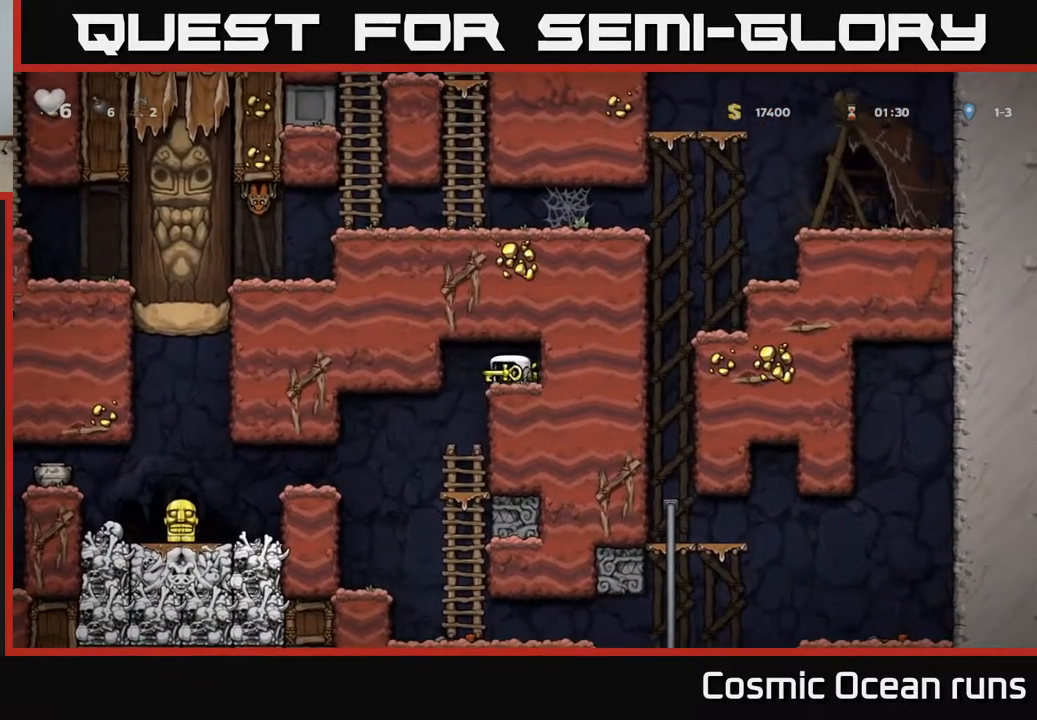
{"buttons": [], "left_stick": "center", "right_stick": "center", "events": [[50, "DPAD_LEFT", "up"]]}
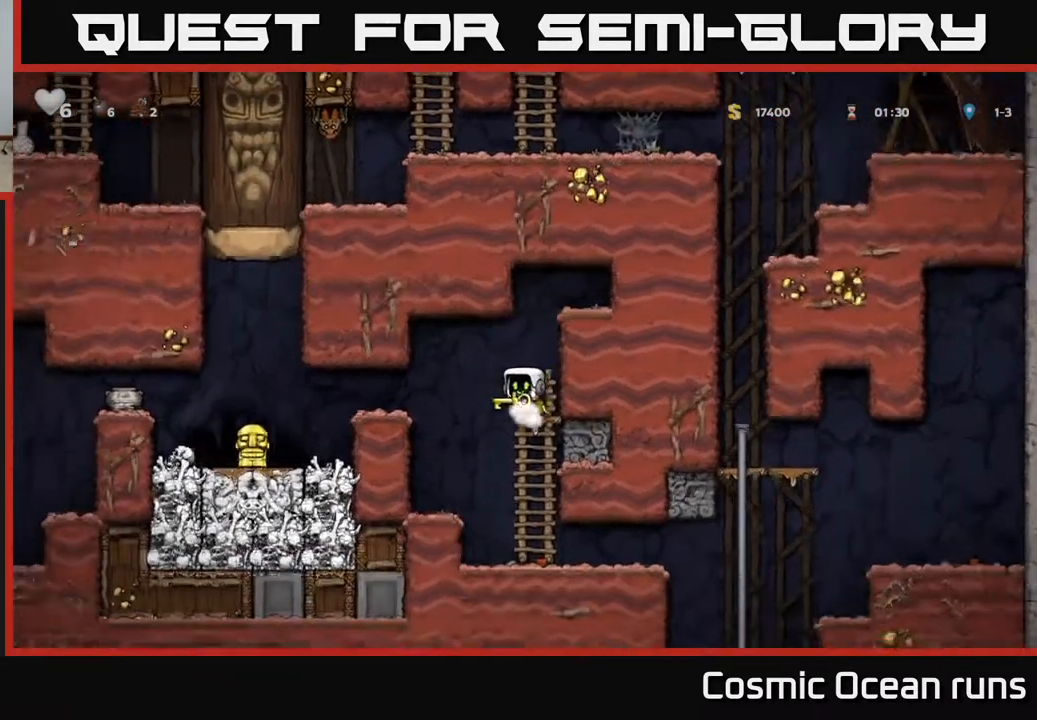
{"buttons": ["DPAD_LEFT"], "left_stick": "center", "right_stick": "center", "events": [[17, "DPAD_LEFT", "down"], [50, "A", "down"], [117, "A", "up"]]}
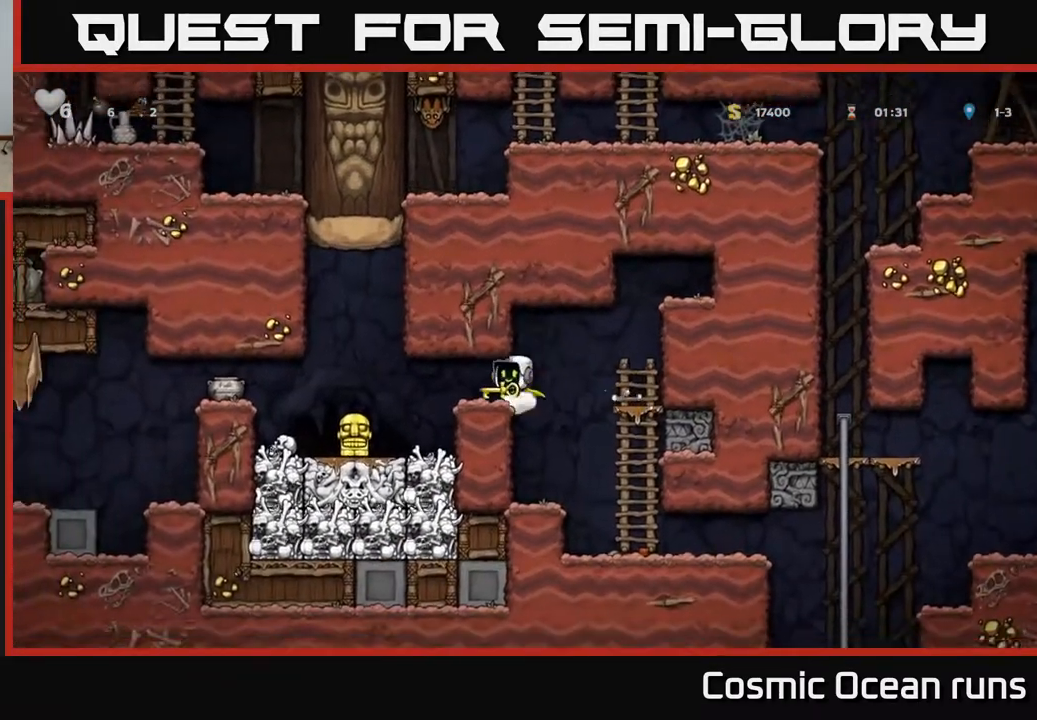
{"buttons": [], "left_stick": "center", "right_stick": "center", "events": [[367, "DPAD_LEFT", "up"]]}
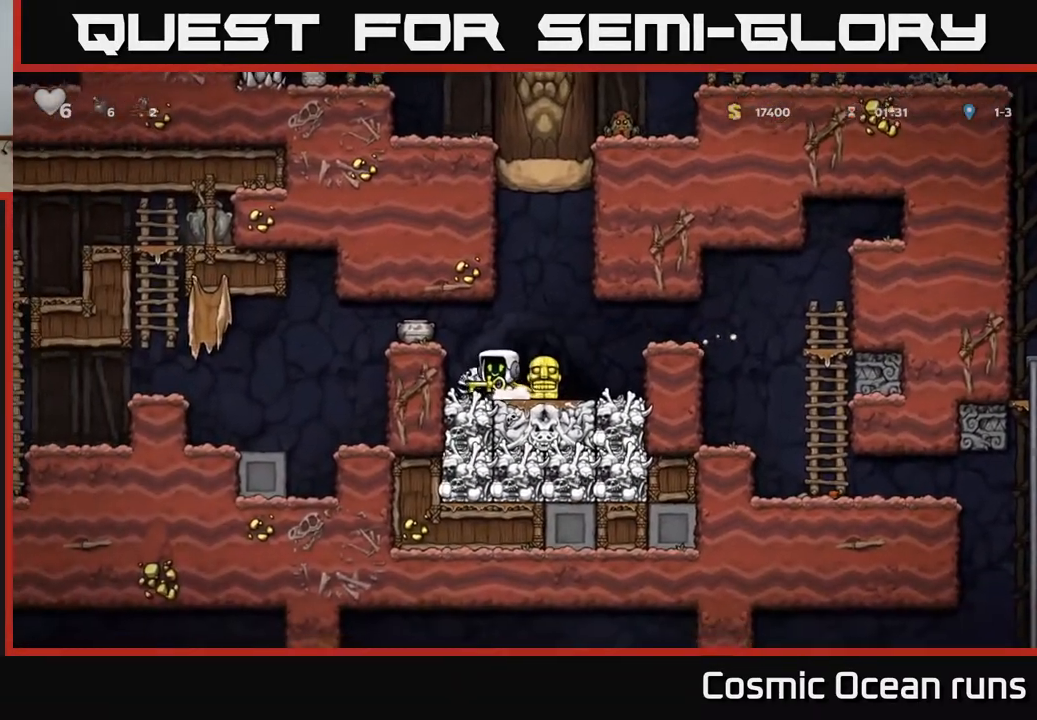
{"buttons": [], "left_stick": "center", "right_stick": "center", "events": [[67, "DPAD_LEFT", "down"], [83, "A", "down"], [250, "A", "up"], [467, "DPAD_LEFT", "up"]]}
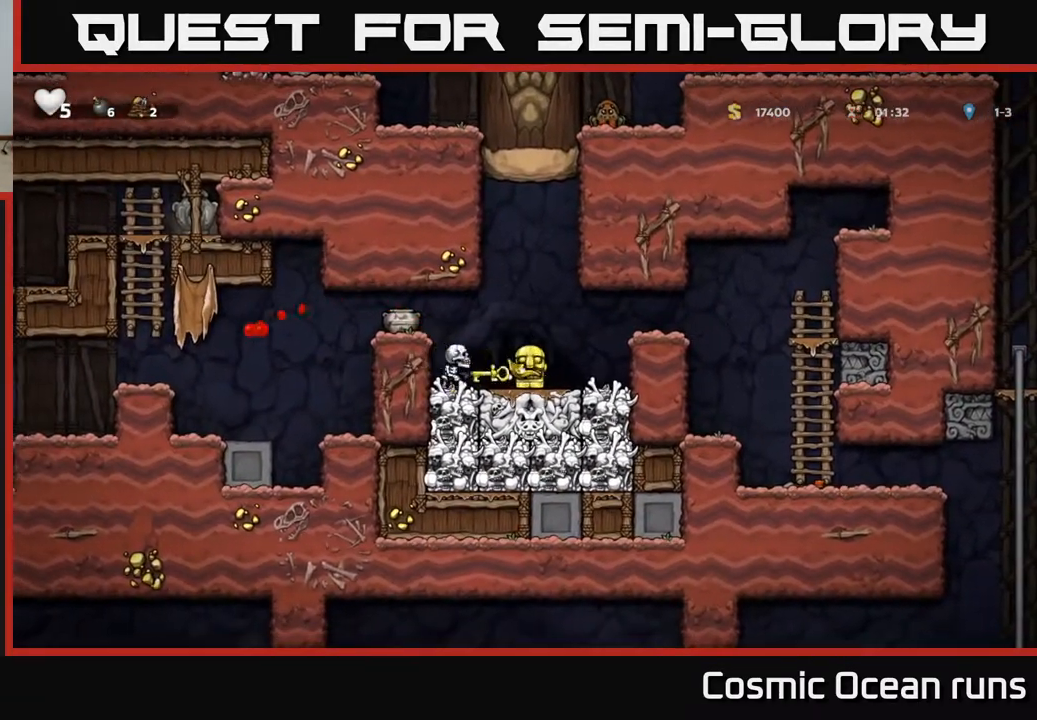
{"buttons": [], "left_stick": "center", "right_stick": "center", "events": [[117, "A", "down"], [233, "A", "up"]]}
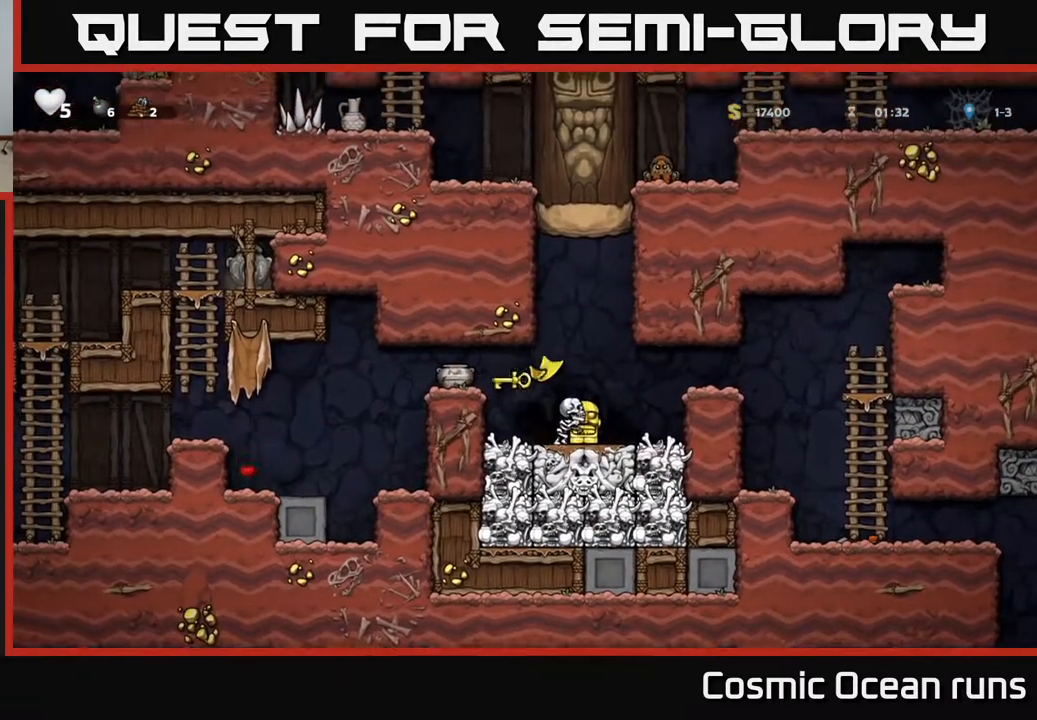
{"buttons": ["DPAD_RIGHT"], "left_stick": "center", "right_stick": "center", "events": [[300, "DPAD_RIGHT", "down"], [317, "A", "down"], [383, "A", "up"]]}
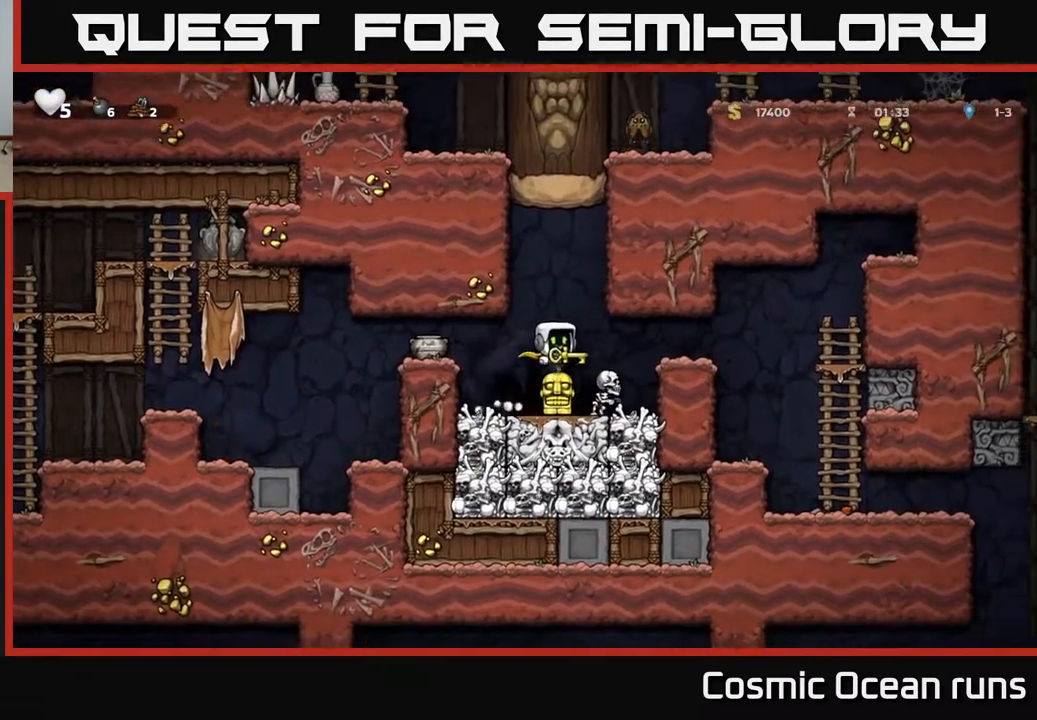
{"buttons": ["DPAD_LEFT"], "left_stick": "center", "right_stick": "center", "events": [[117, "DPAD_RIGHT", "up"], [500, "DPAD_LEFT", "down"]]}
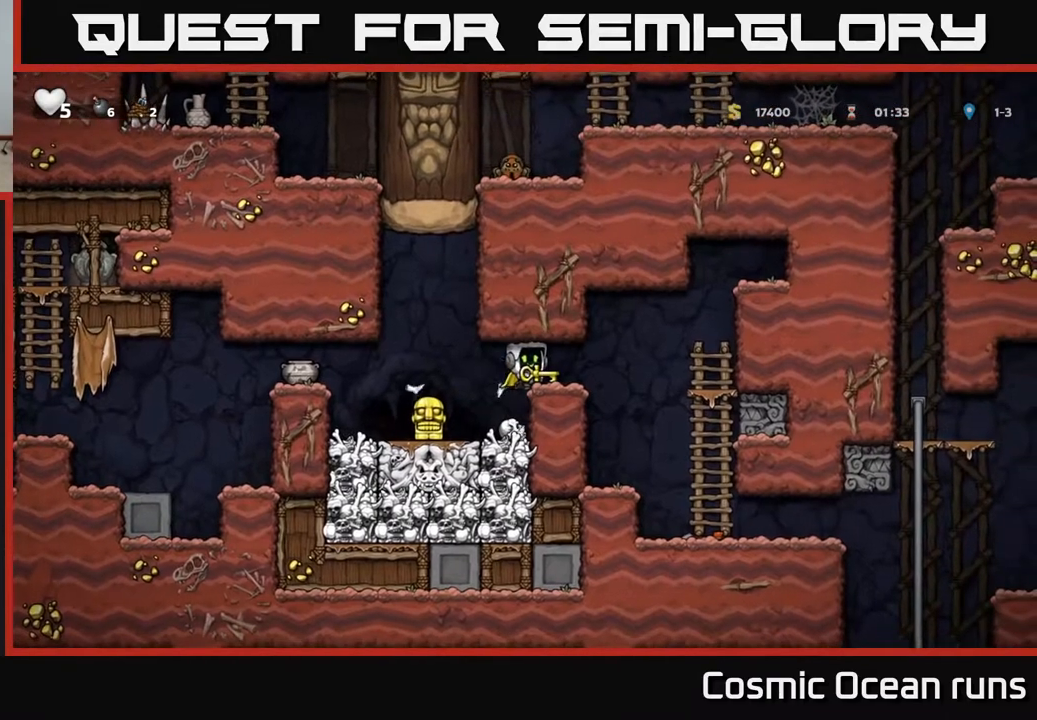
{"buttons": ["A", "DPAD_LEFT"], "left_stick": "center", "right_stick": "center", "events": [[417, "A", "down"]]}
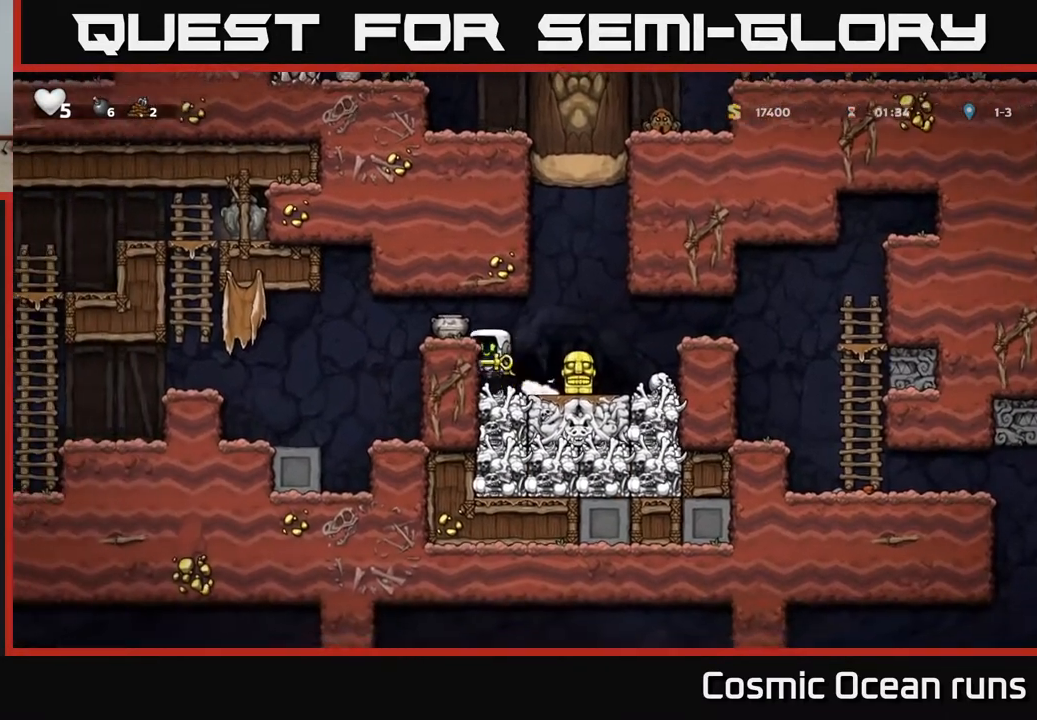
{"buttons": ["DPAD_RIGHT"], "left_stick": "center", "right_stick": "center", "events": [[67, "DPAD_LEFT", "up"], [83, "A", "up"], [300, "DPAD_RIGHT", "down"]]}
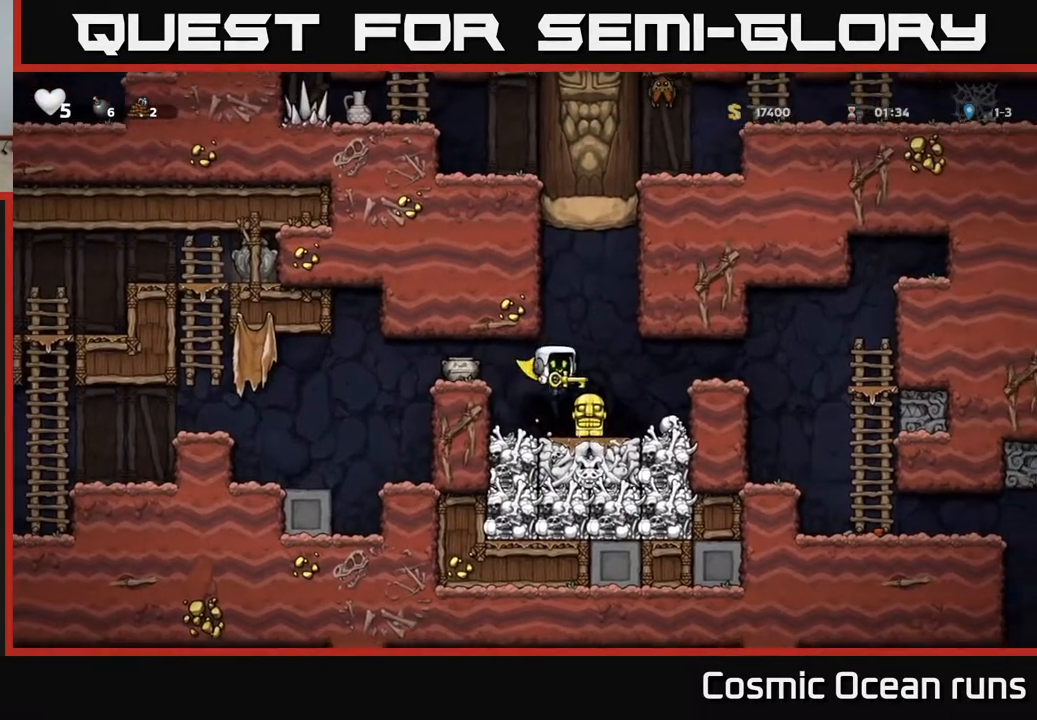
{"buttons": [], "left_stick": "center", "right_stick": "center", "events": [[17, "DPAD_RIGHT", "up"], [100, "DPAD_LEFT", "down"], [217, "DPAD_LEFT", "up"], [417, "A", "down"], [500, "A", "up"]]}
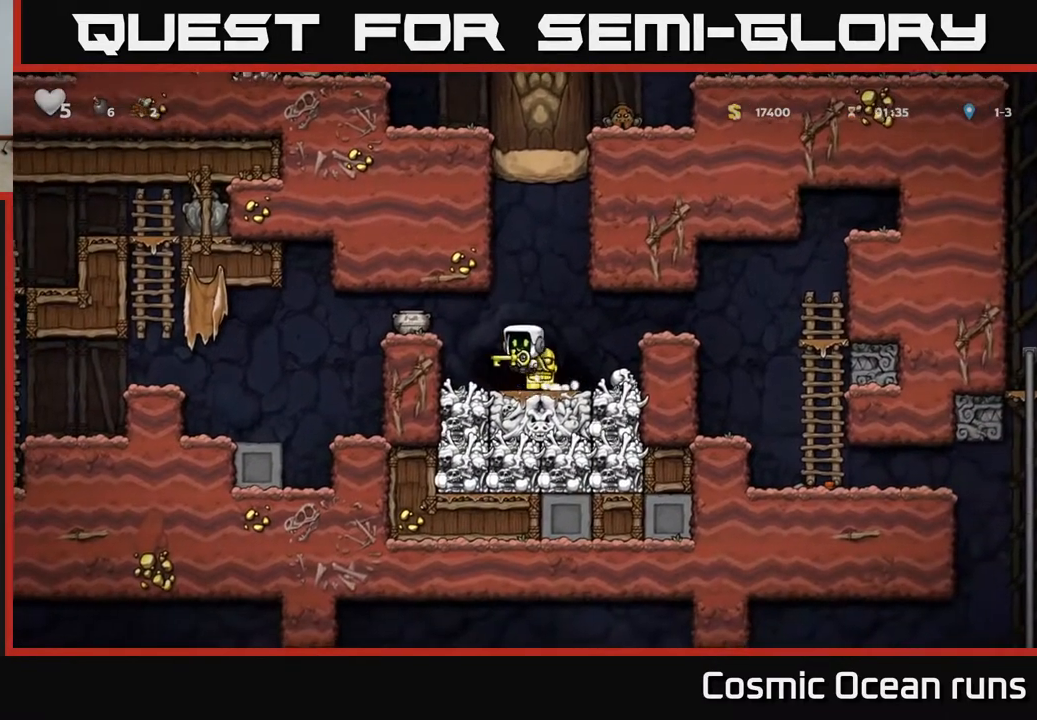
{"buttons": [], "left_stick": "center", "right_stick": "center", "events": [[167, "X", "down"], [233, "X", "up"]]}
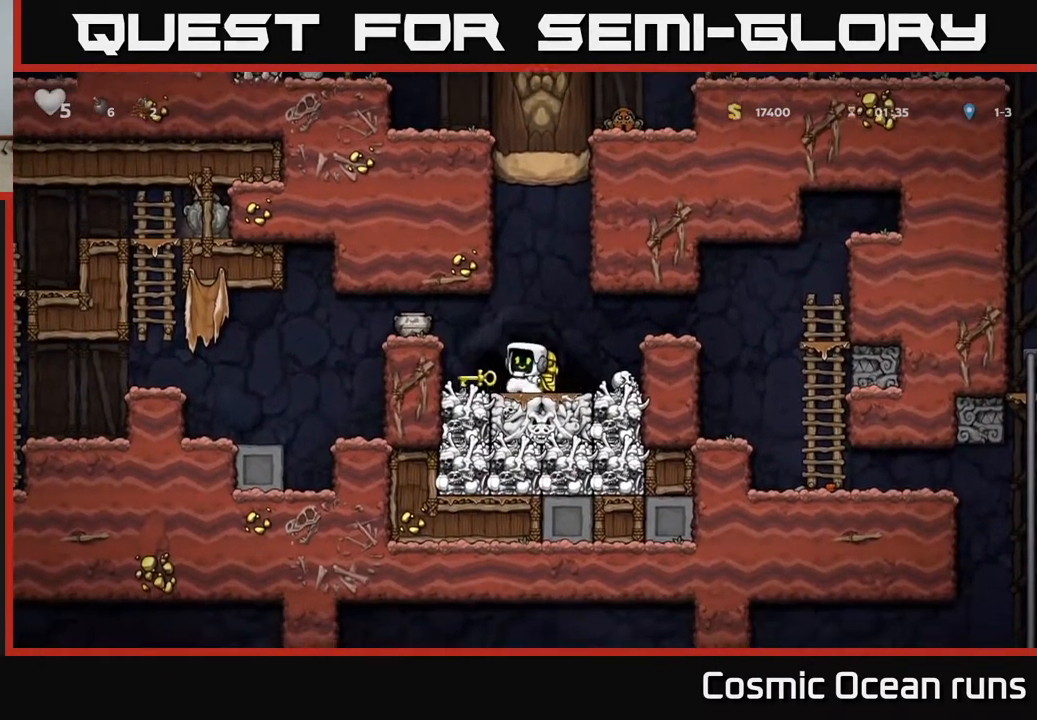
{"buttons": ["X", "DPAD_DOWN"], "left_stick": "center", "right_stick": "center", "events": [[300, "DPAD_LEFT", "down"], [417, "DPAD_DOWN", "down"], [433, "DPAD_LEFT", "up"], [483, "X", "down"]]}
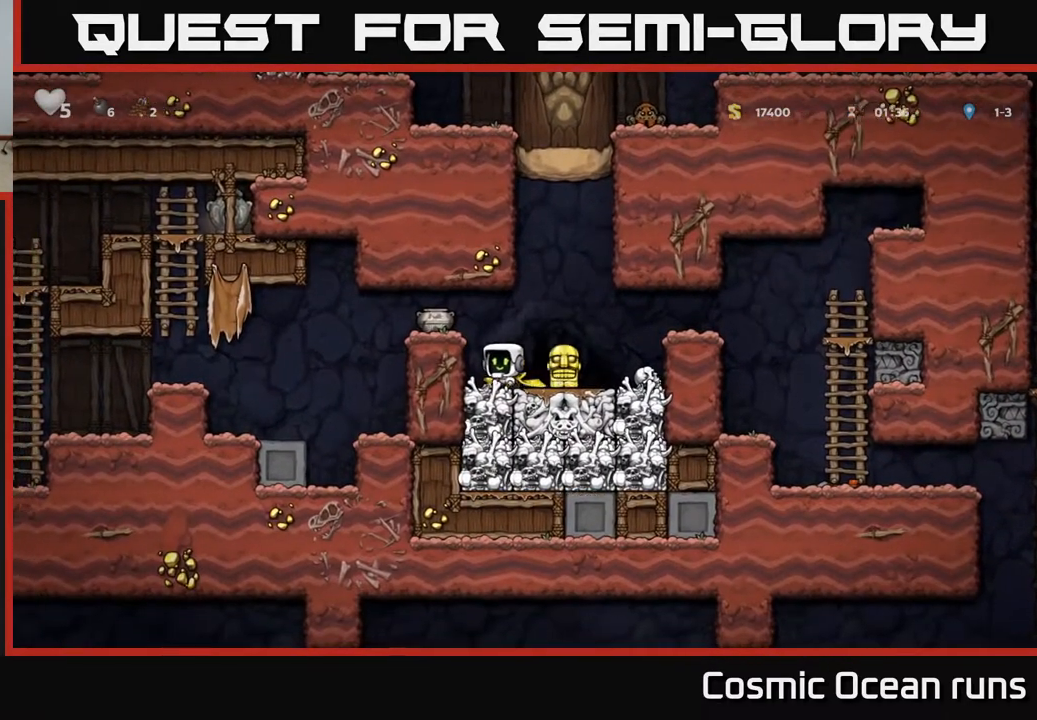
{"buttons": ["X"], "left_stick": "center", "right_stick": "center", "events": [[50, "DPAD_DOWN", "up"], [83, "X", "up"], [250, "A", "down"], [367, "A", "up"], [467, "X", "down"]]}
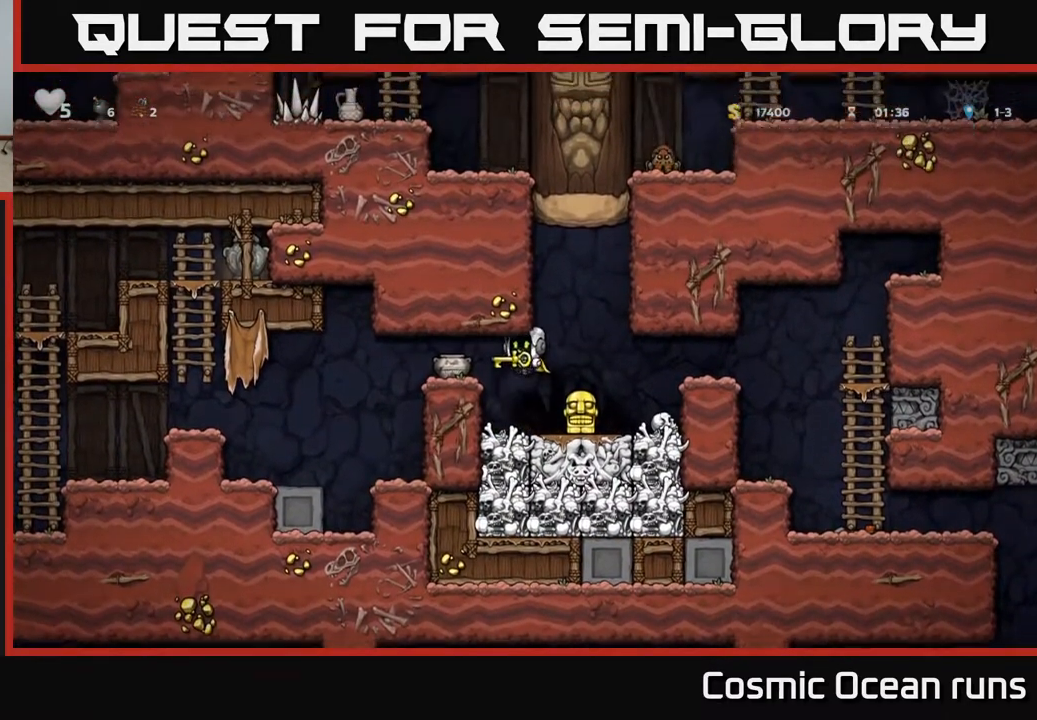
{"buttons": [], "left_stick": "center", "right_stick": "center", "events": [[50, "X", "up"]]}
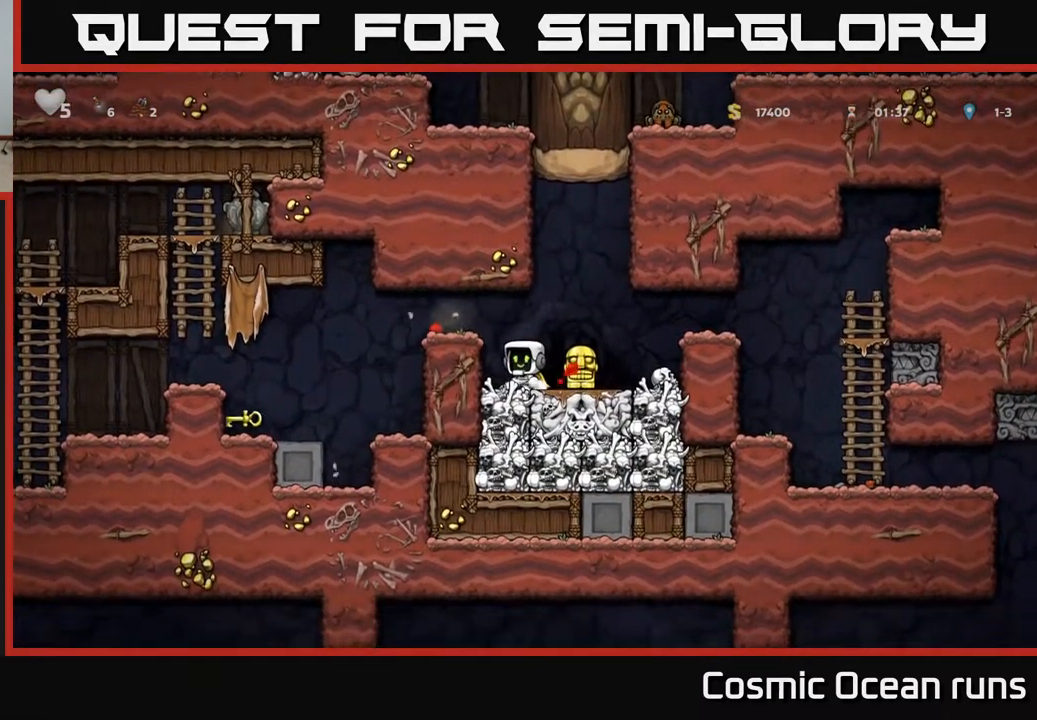
{"buttons": ["DPAD_LEFT"], "left_stick": "center", "right_stick": "center", "events": [[117, "A", "down"], [150, "DPAD_LEFT", "down"], [283, "A", "up"]]}
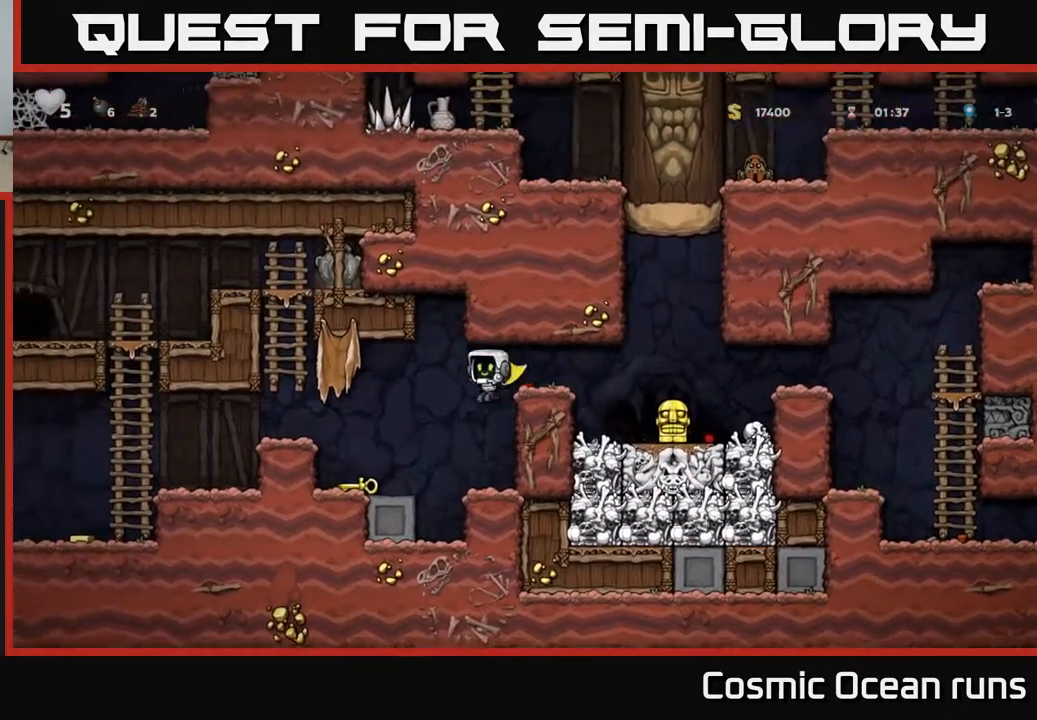
{"buttons": ["DPAD_LEFT"], "left_stick": "center", "right_stick": "center", "events": [[183, "DPAD_LEFT", "up"], [283, "DPAD_DOWN", "down"], [367, "X", "down"], [467, "DPAD_DOWN", "up"], [467, "DPAD_LEFT", "down"], [483, "X", "up"]]}
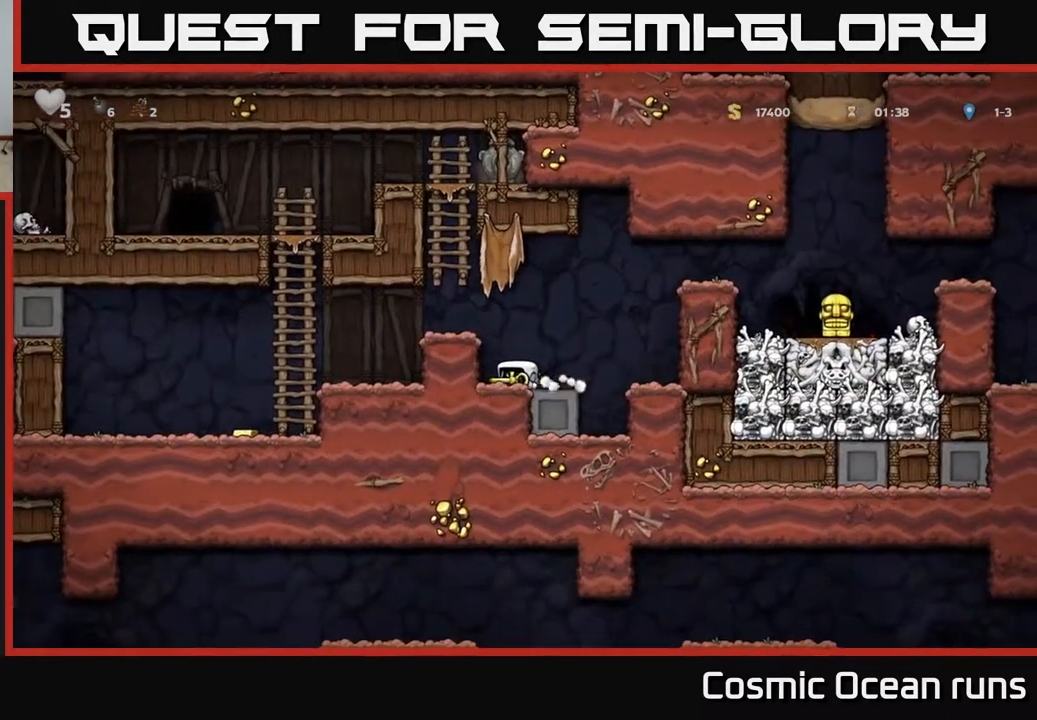
{"buttons": ["DPAD_UP"], "left_stick": "center", "right_stick": "center", "events": [[17, "A", "down"], [133, "DPAD_LEFT", "up"], [167, "DPAD_LEFT", "down"], [183, "DPAD_UP", "down"], [200, "A", "up"], [250, "DPAD_LEFT", "up"]]}
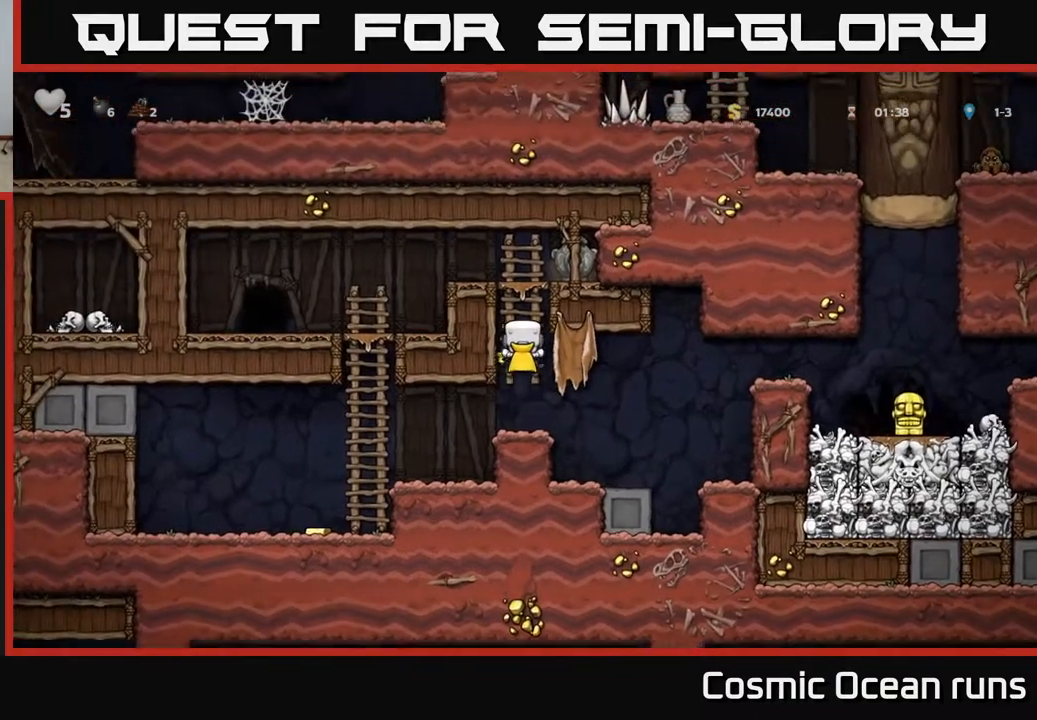
{"buttons": ["DPAD_LEFT"], "left_stick": "center", "right_stick": "center", "events": [[267, "DPAD_LEFT", "down"], [300, "DPAD_UP", "up"], [317, "A", "down"], [483, "A", "up"]]}
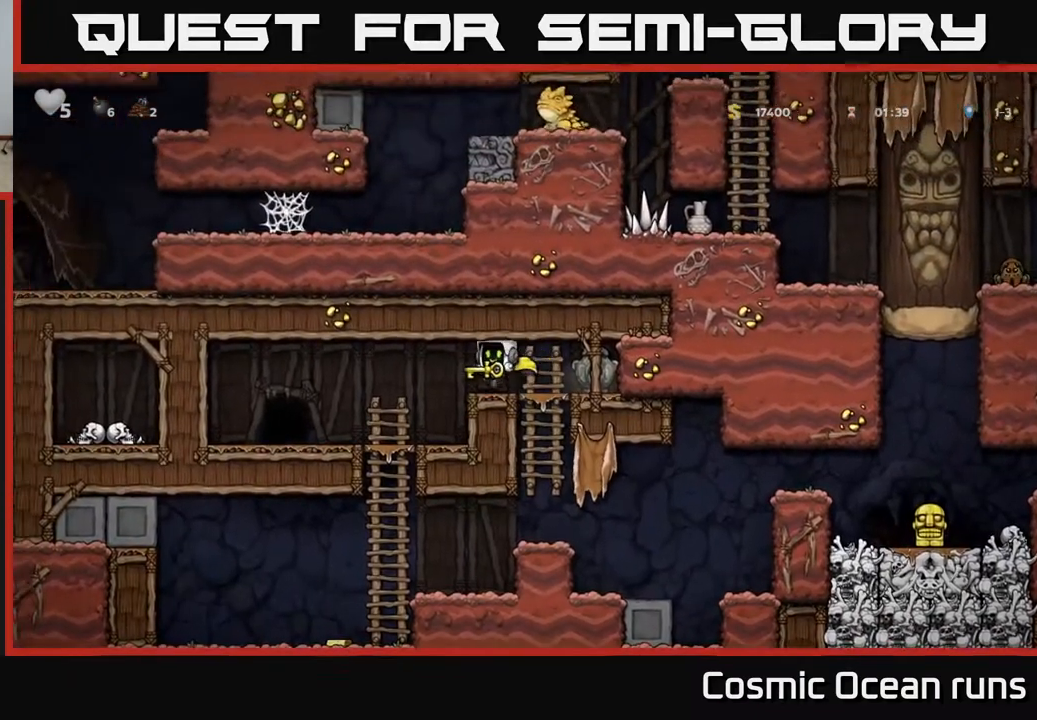
{"buttons": [], "left_stick": "center", "right_stick": "center", "events": [[367, "DPAD_LEFT", "up"]]}
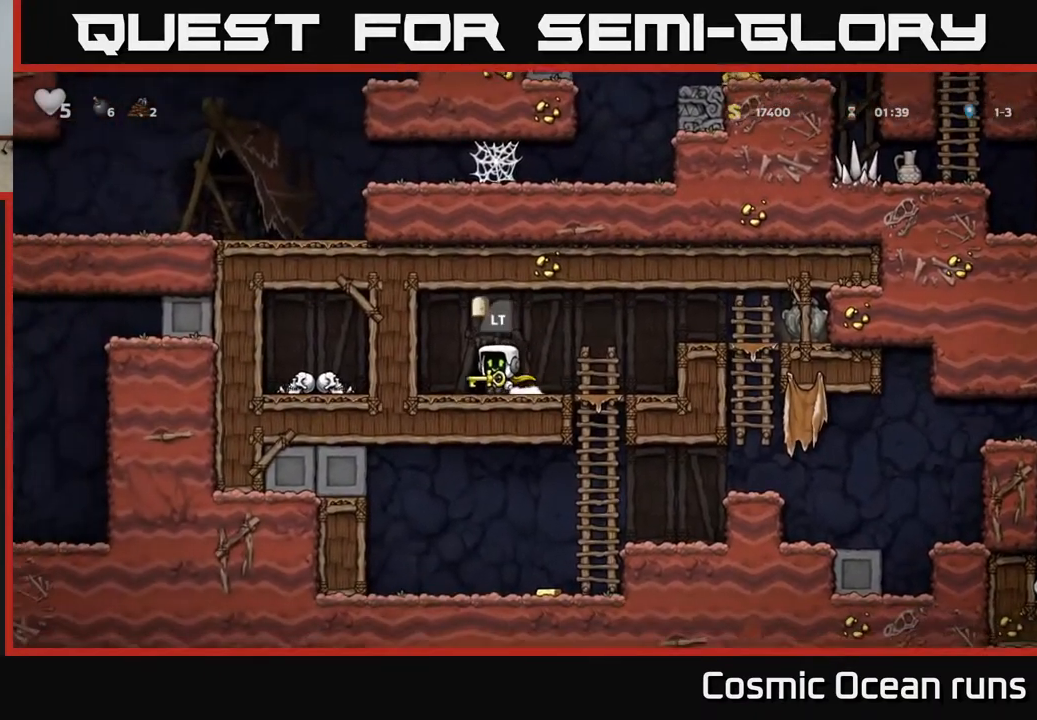
{"buttons": [], "left_stick": "center", "right_stick": "center", "events": [[200, "L2", "down"], [317, "L2", "up"]]}